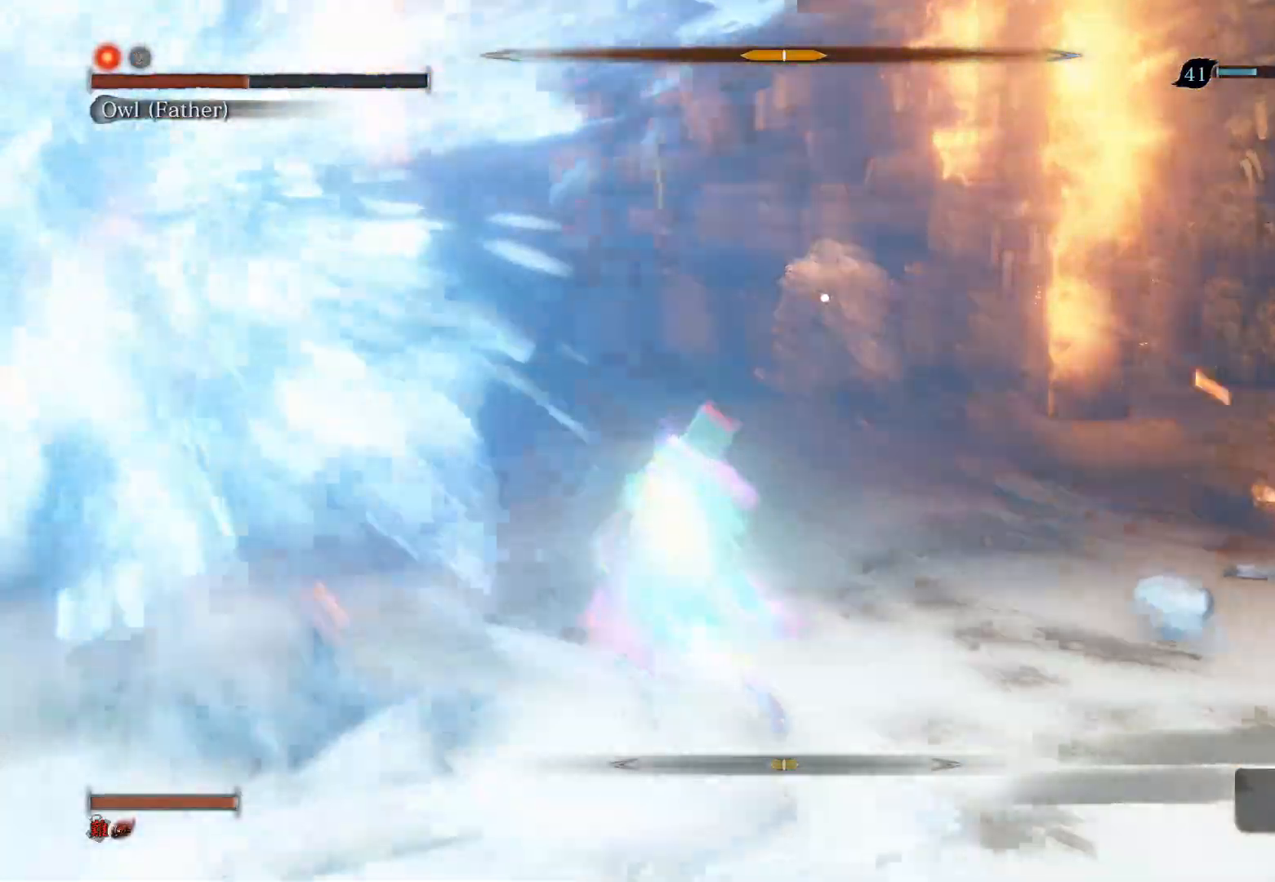
Gameplay with a controller (PlayStation layout); each line is a JSON object with the inputs held at the frame after it. "events" lists button and stick changes between this image and that frame as [ms after this image, input, new state], when the widget could be followed in between.
{"buttons": ["CIRCLE"], "left_stick": "left", "right_stick": "center", "events": [[167, "CIRCLE", "down"]]}
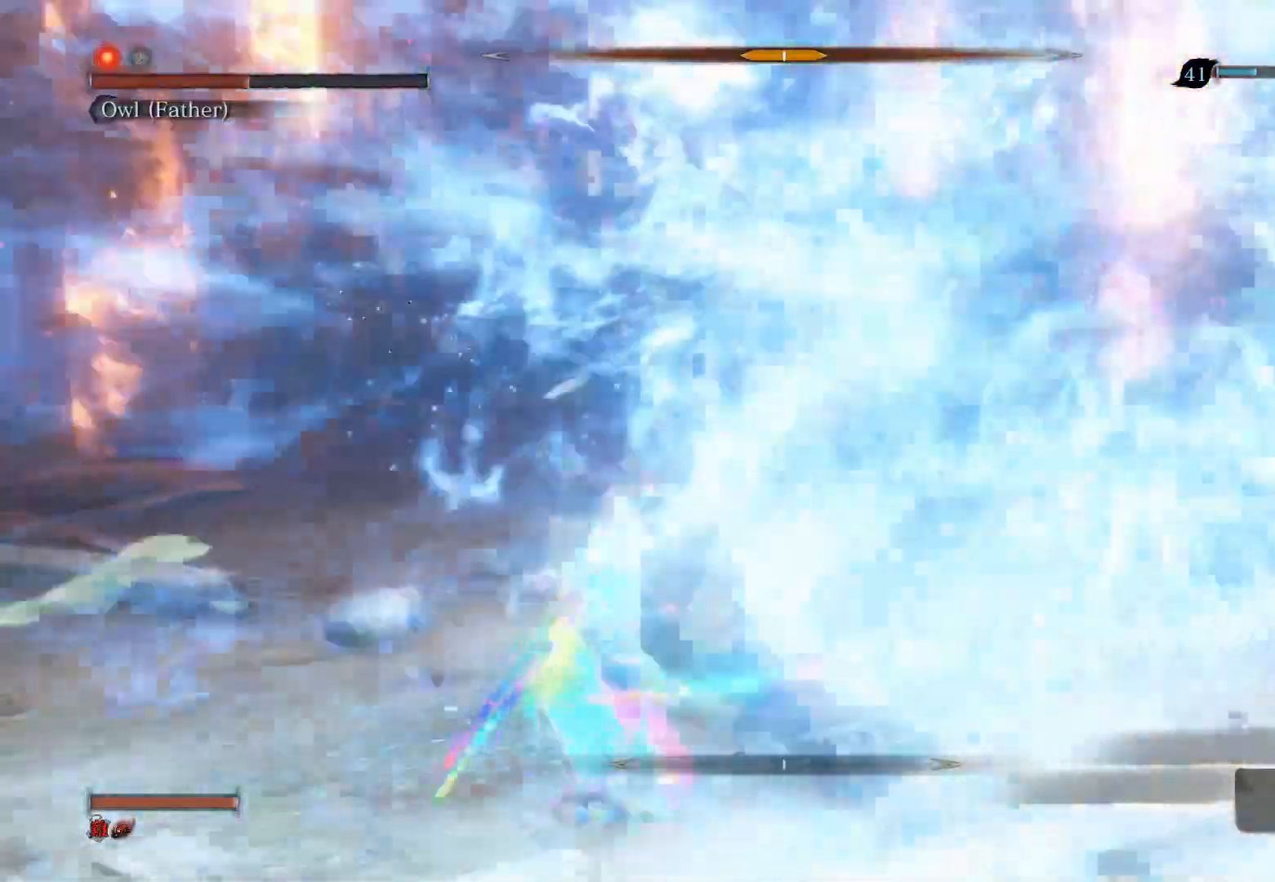
{"buttons": ["CIRCLE"], "left_stick": "left", "right_stick": "center", "events": []}
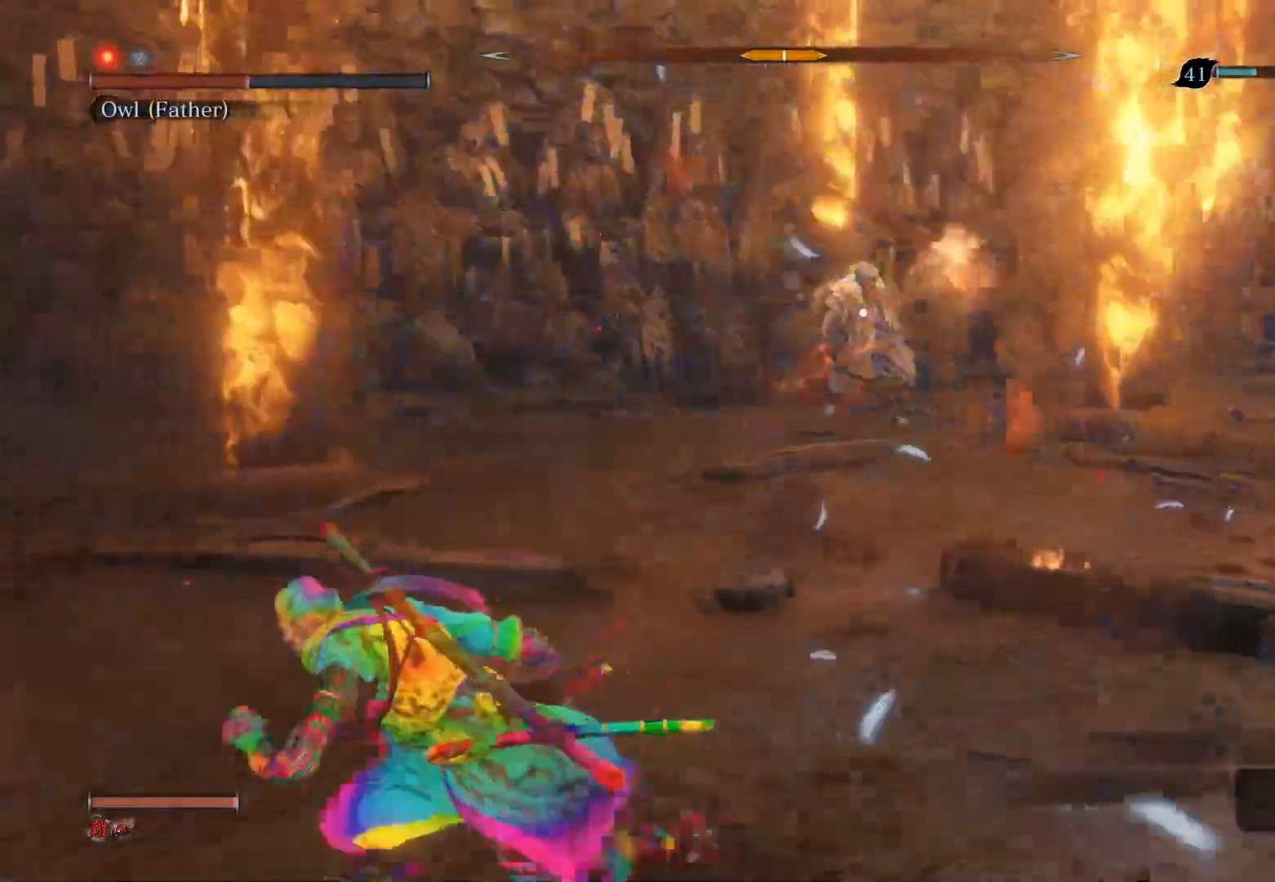
{"buttons": [], "left_stick": "down-left", "right_stick": "center", "events": [[50, "CIRCLE", "up"], [483, "left_stick", "down-left"]]}
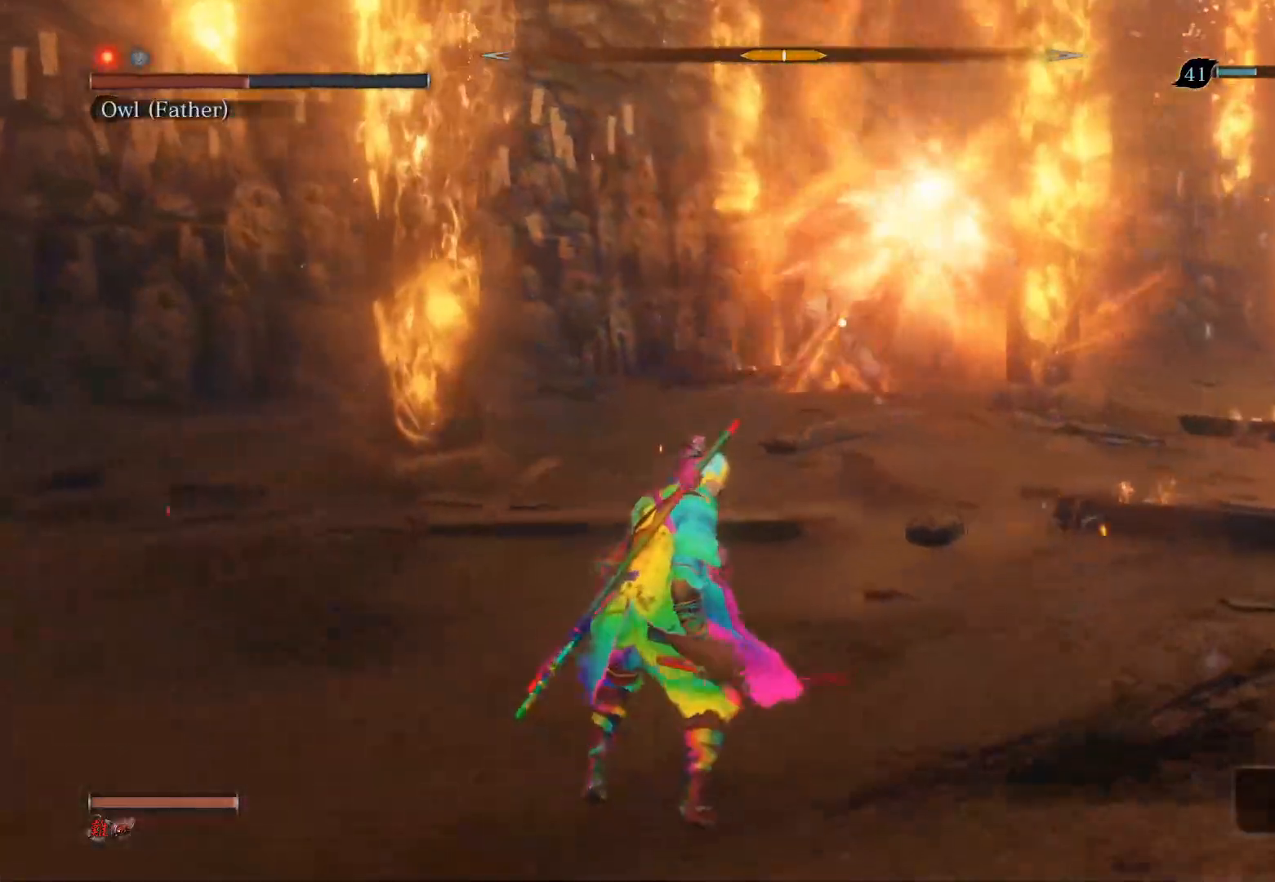
{"buttons": [], "left_stick": "down-left", "right_stick": "center", "events": []}
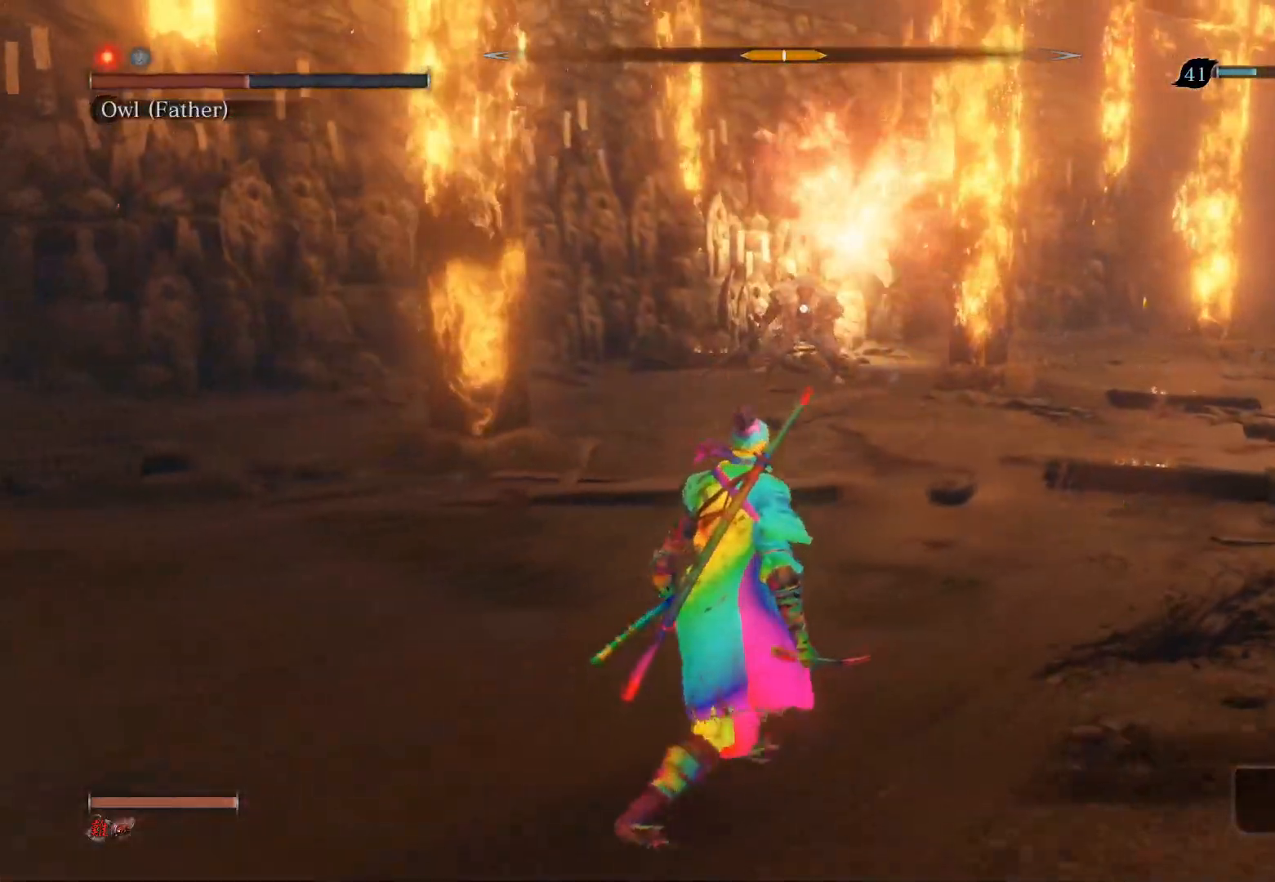
{"buttons": ["CROSS"], "left_stick": "down-left", "right_stick": "center", "events": [[350, "CROSS", "down"]]}
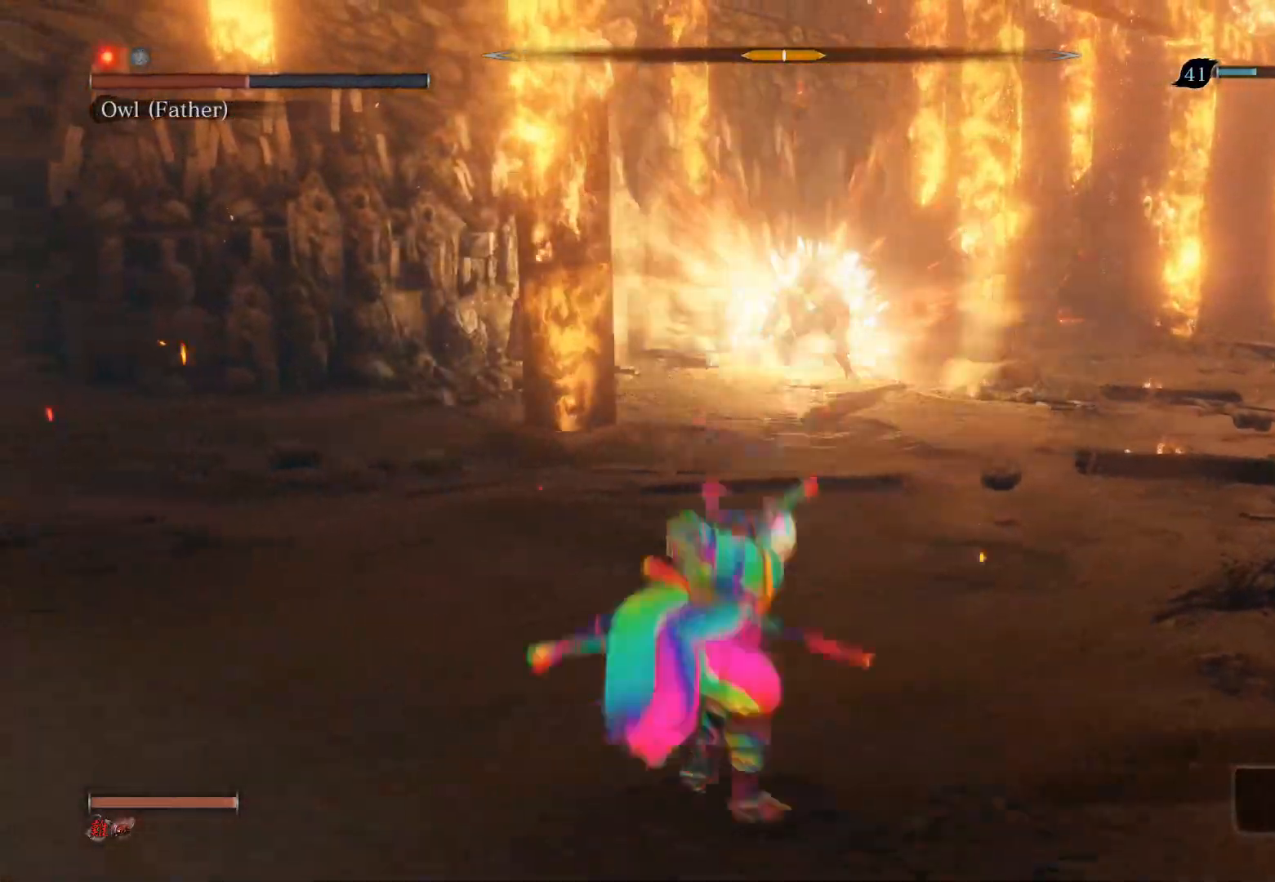
{"buttons": [], "left_stick": "down-left", "right_stick": "center", "events": [[33, "CROSS", "up"]]}
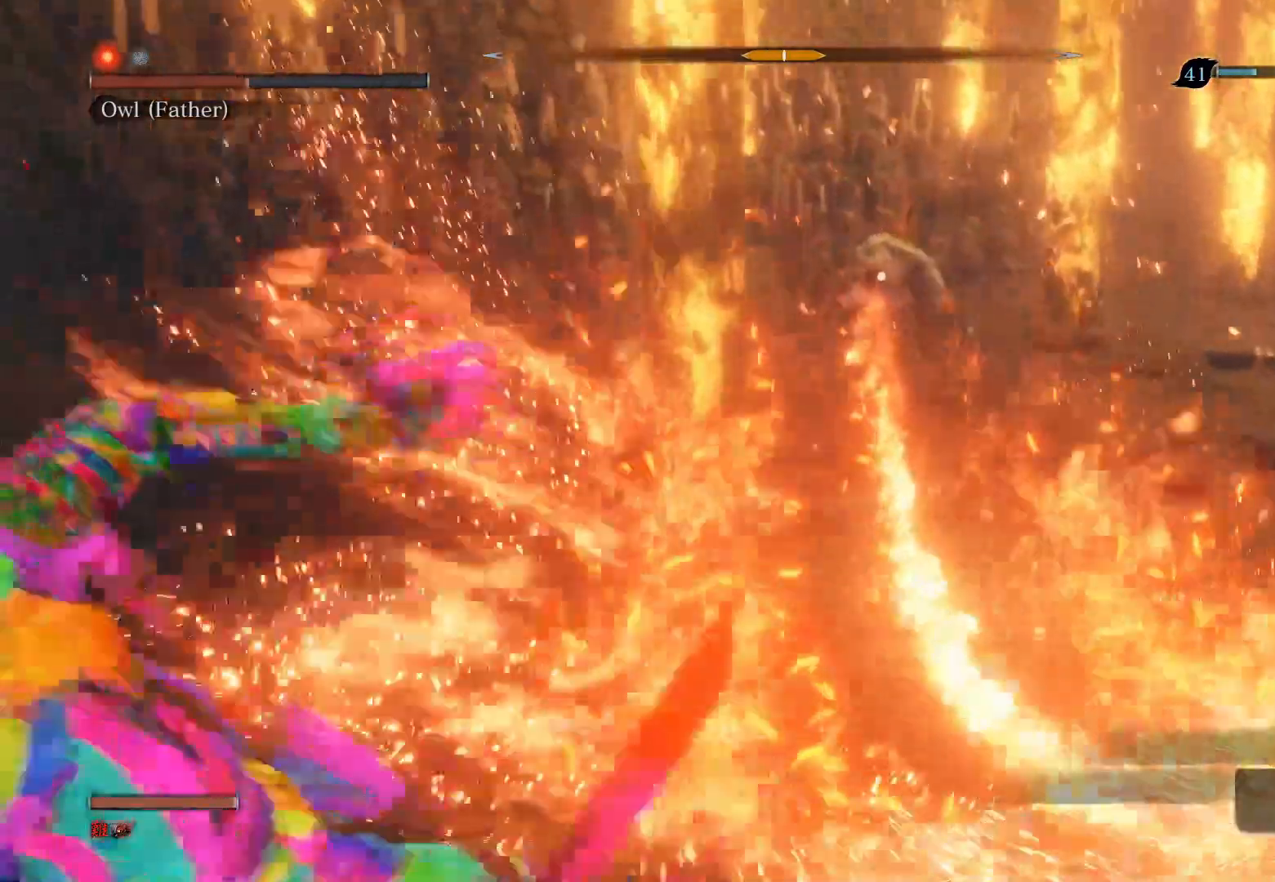
{"buttons": [], "left_stick": "down-left", "right_stick": "center", "events": [[17, "left_stick", "left"], [150, "left_stick", "up-left"], [433, "left_stick", "down-left"]]}
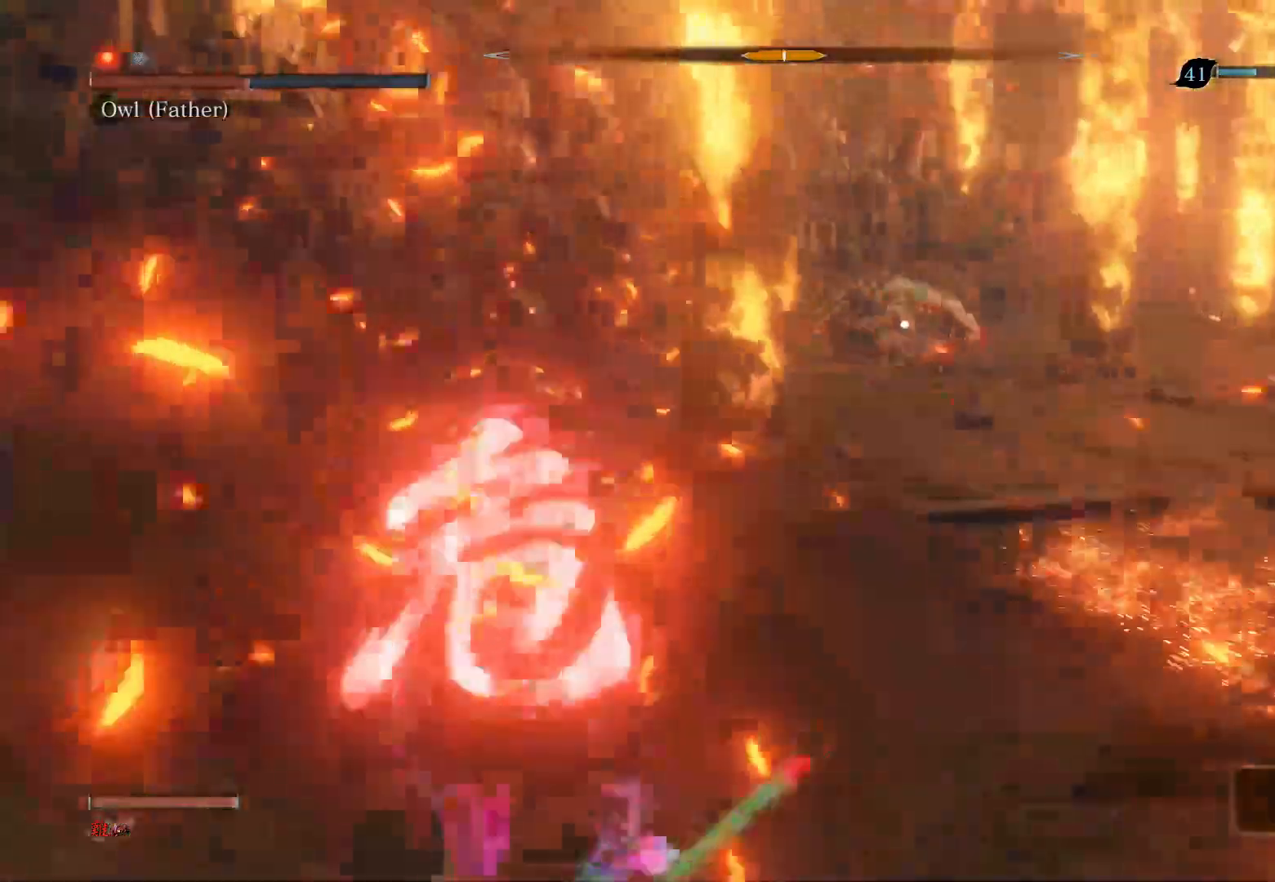
{"buttons": [], "left_stick": "down-left", "right_stick": "center", "events": []}
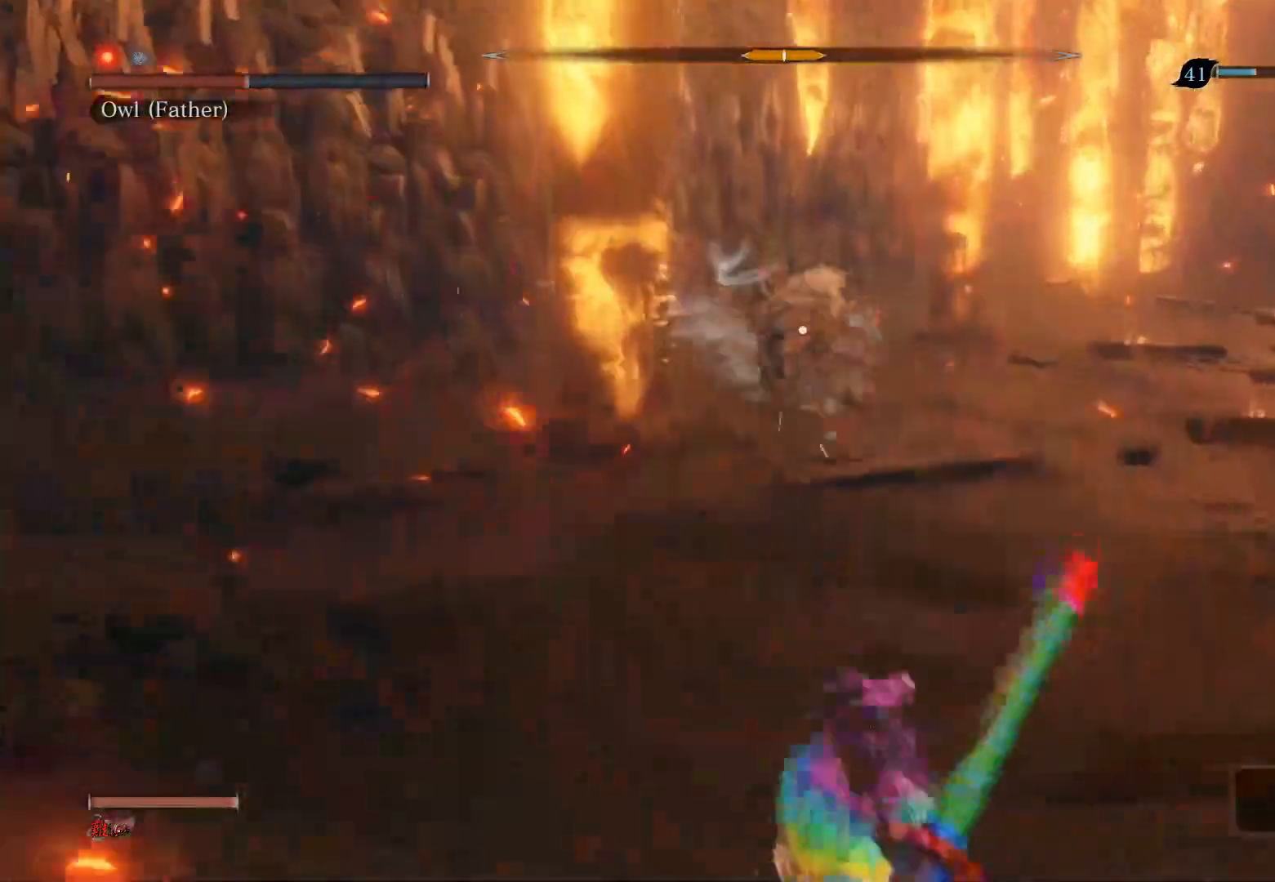
{"buttons": [], "left_stick": "up", "right_stick": "center", "events": [[117, "left_stick", "left"], [450, "left_stick", "up"]]}
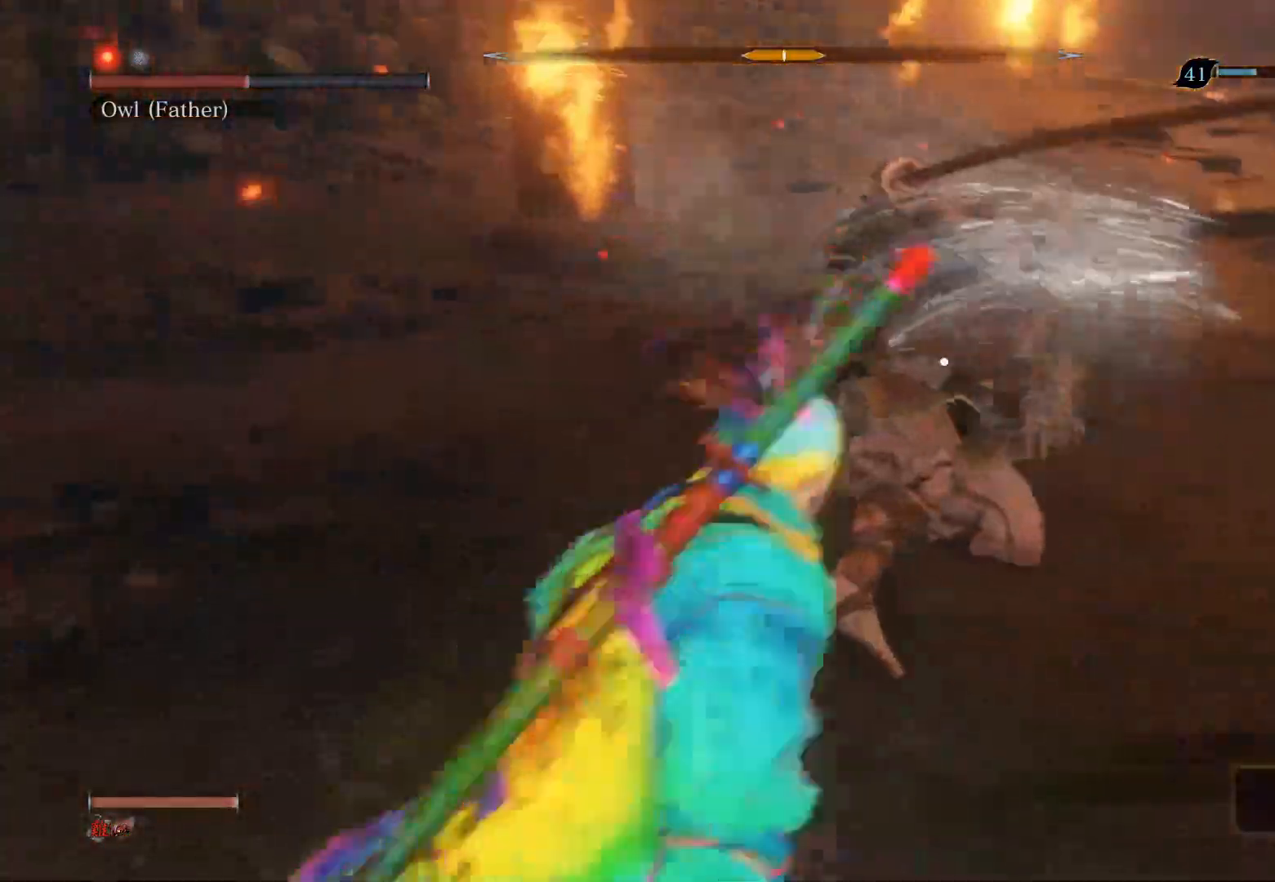
{"buttons": [], "left_stick": "center", "right_stick": "center", "events": [[233, "R1", "down"], [267, "left_stick", "up-left"], [367, "R1", "up"], [483, "left_stick", "center"]]}
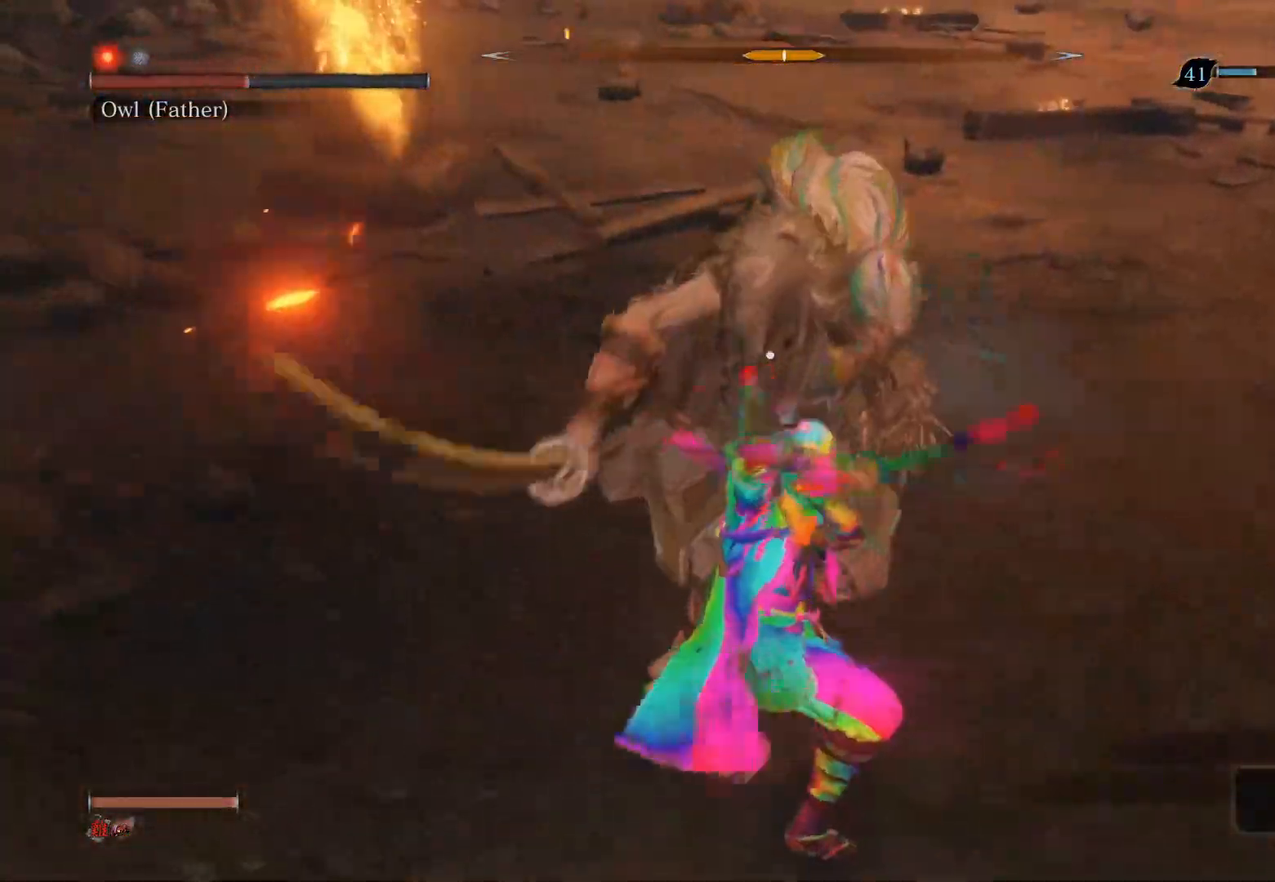
{"buttons": [], "left_stick": "up-left", "right_stick": "center", "events": [[167, "left_stick", "up-left"], [317, "R1", "down"], [417, "R1", "up"]]}
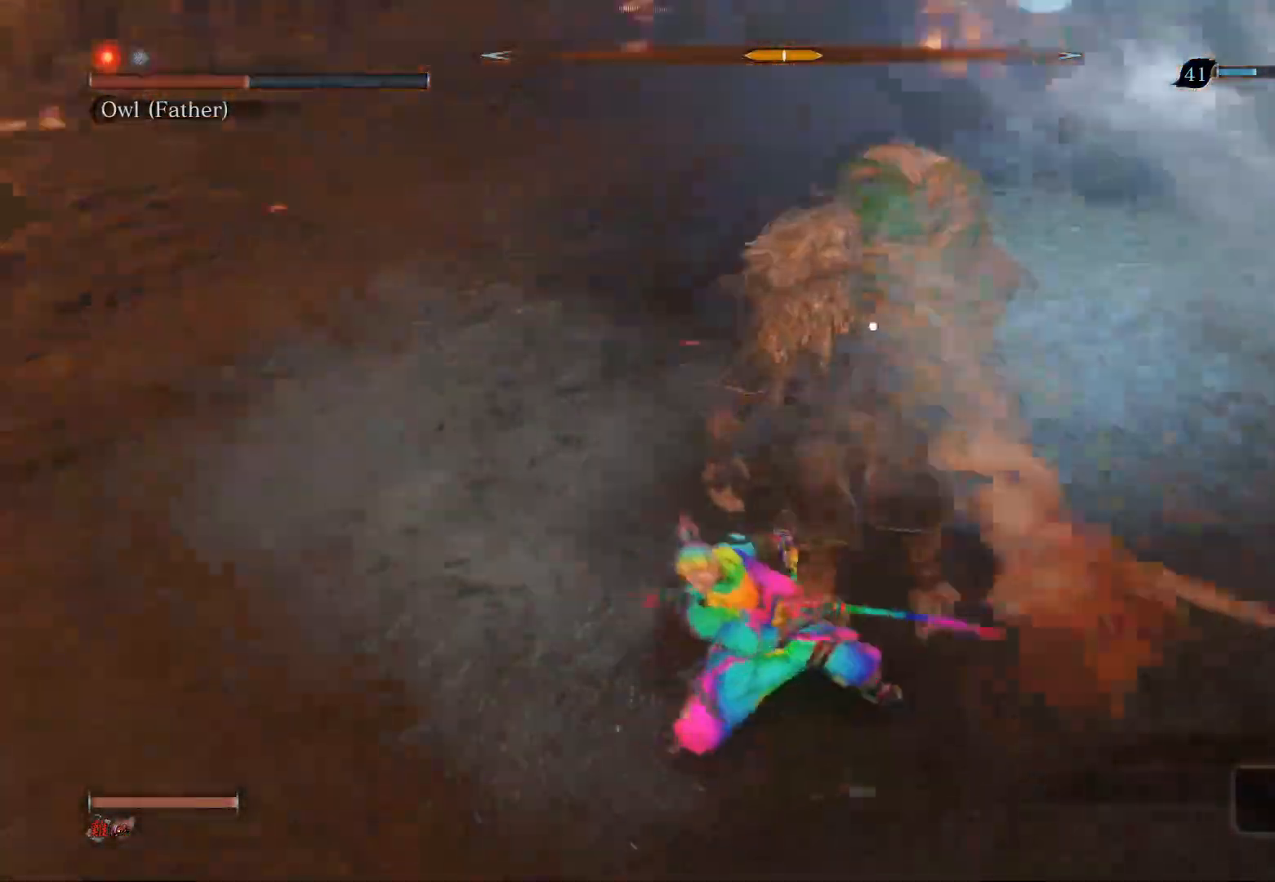
{"buttons": [], "left_stick": "left", "right_stick": "down-right", "events": [[133, "left_stick", "left"], [450, "right_stick", "down-right"]]}
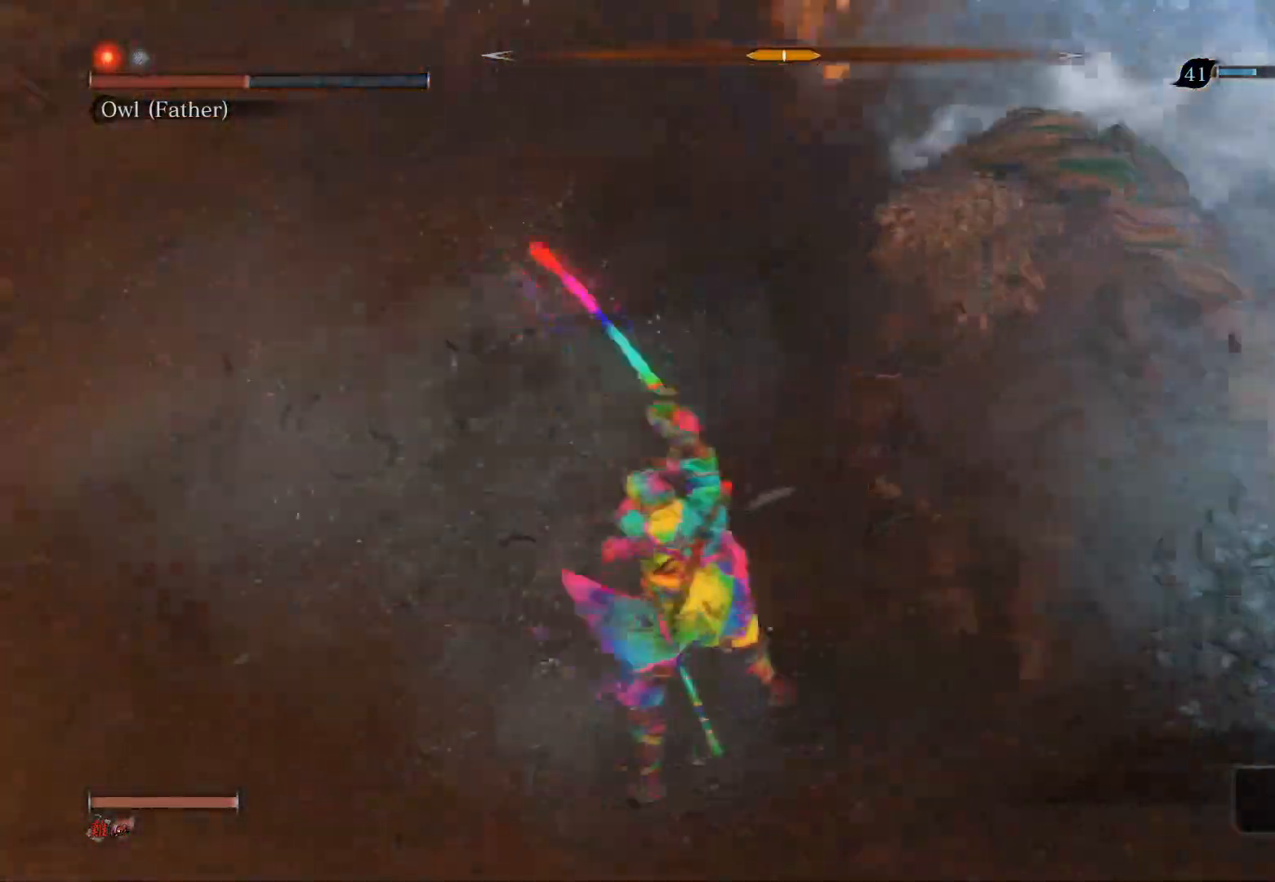
{"buttons": [], "left_stick": "down-left", "right_stick": "down-right", "events": [[317, "left_stick", "down-left"]]}
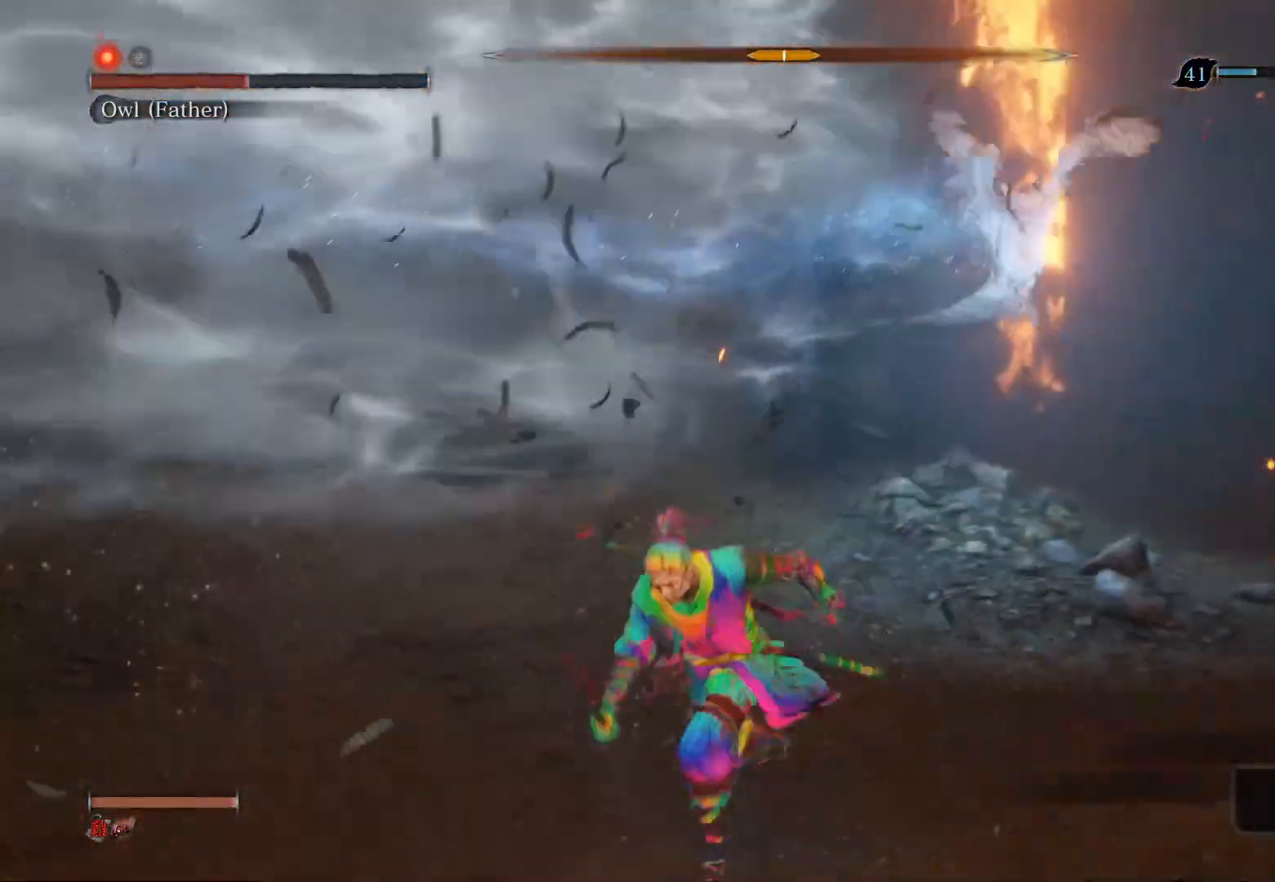
{"buttons": [], "left_stick": "down", "right_stick": "center", "events": [[83, "right_stick", "center"], [133, "left_stick", "down"]]}
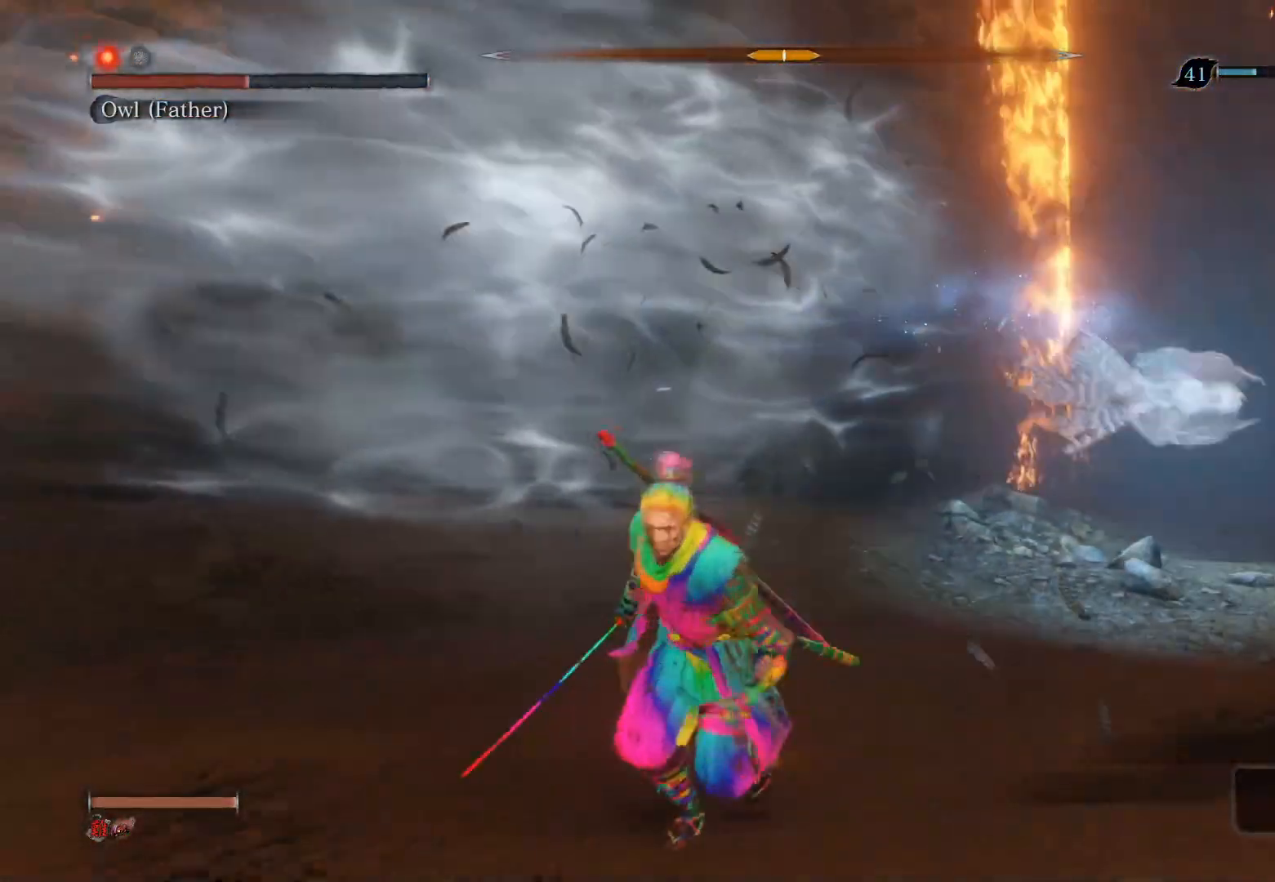
{"buttons": [], "left_stick": "up", "right_stick": "center", "events": [[300, "left_stick", "down-right"], [467, "left_stick", "up"]]}
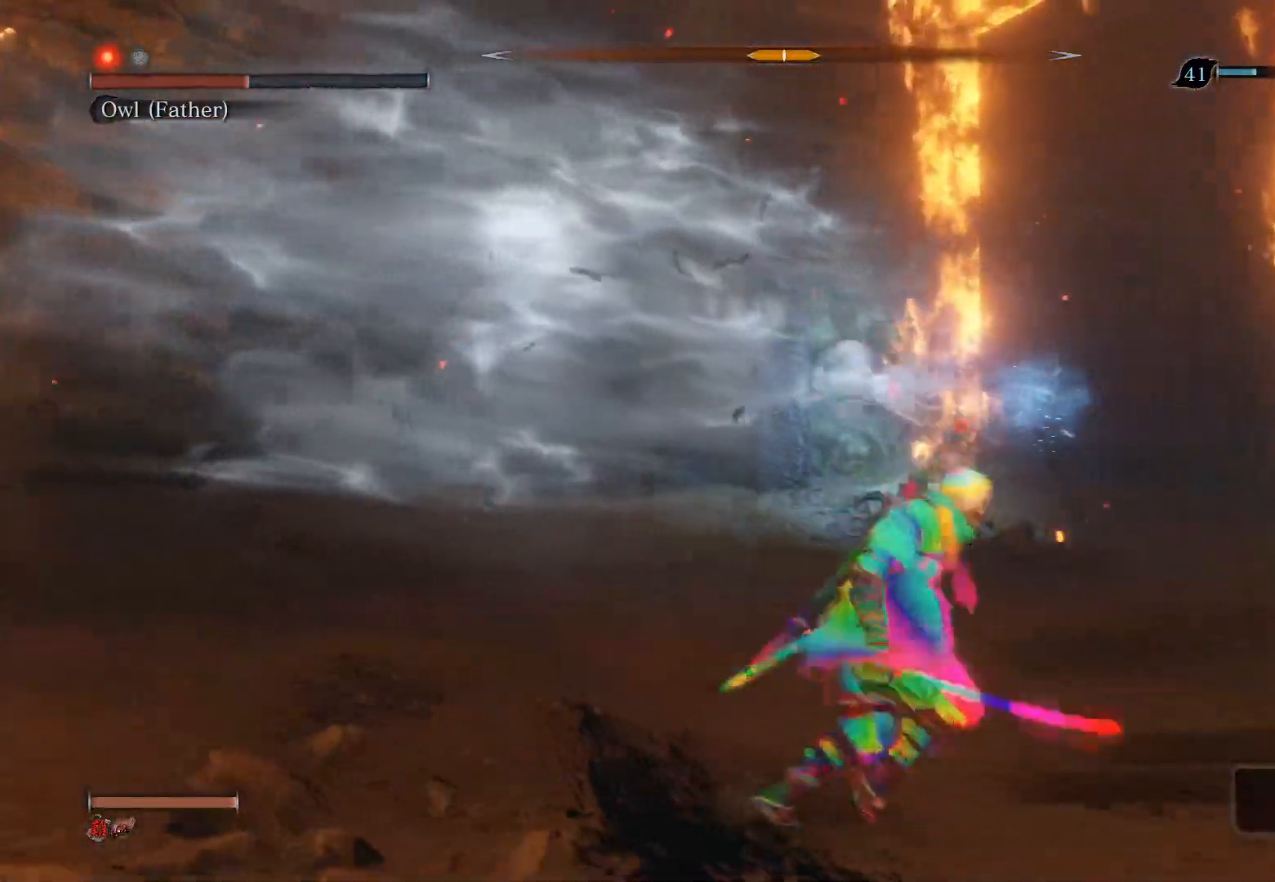
{"buttons": [], "left_stick": "center", "right_stick": "left", "events": [[150, "left_stick", "center"], [217, "right_stick", "left"], [317, "right_stick", "center"], [483, "right_stick", "left"]]}
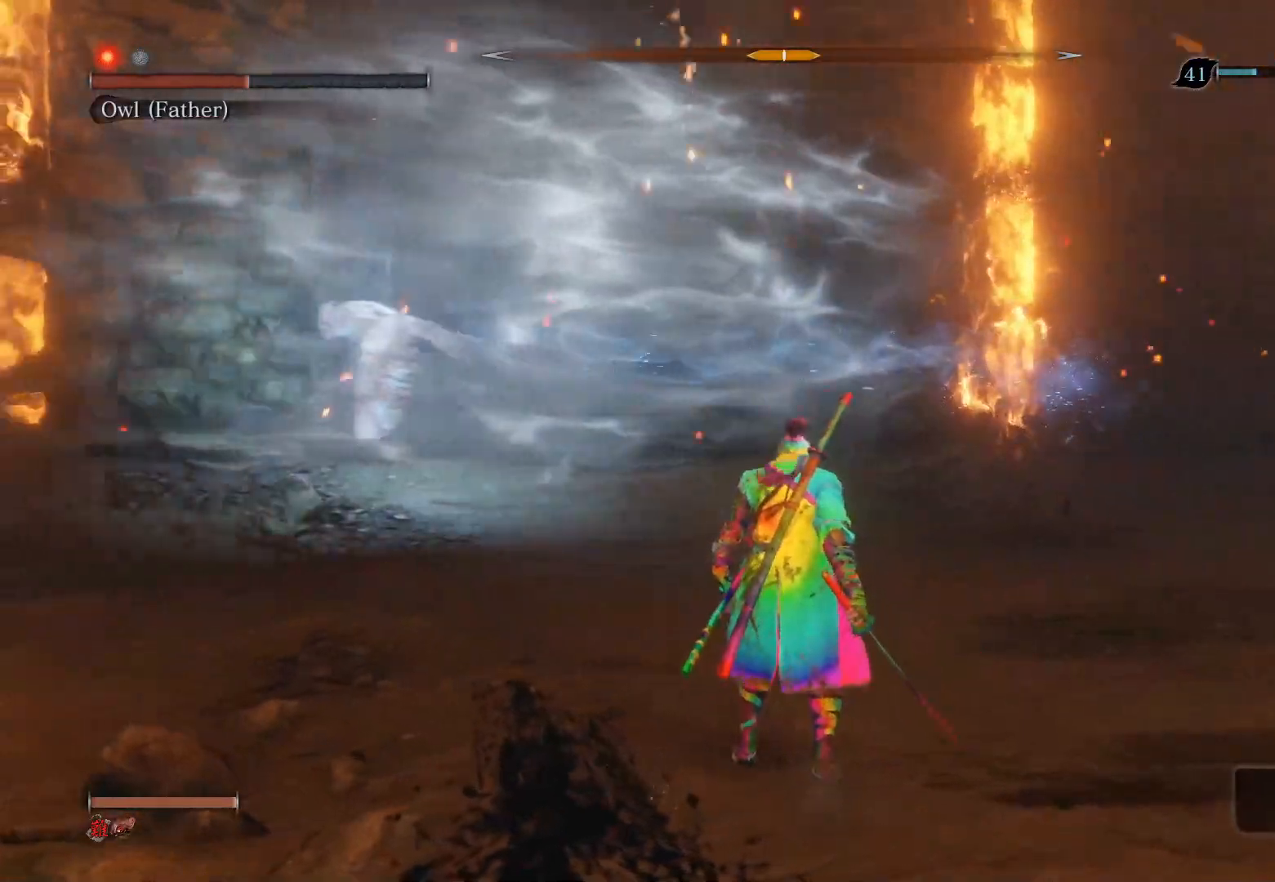
{"buttons": [], "left_stick": "center", "right_stick": "left", "events": []}
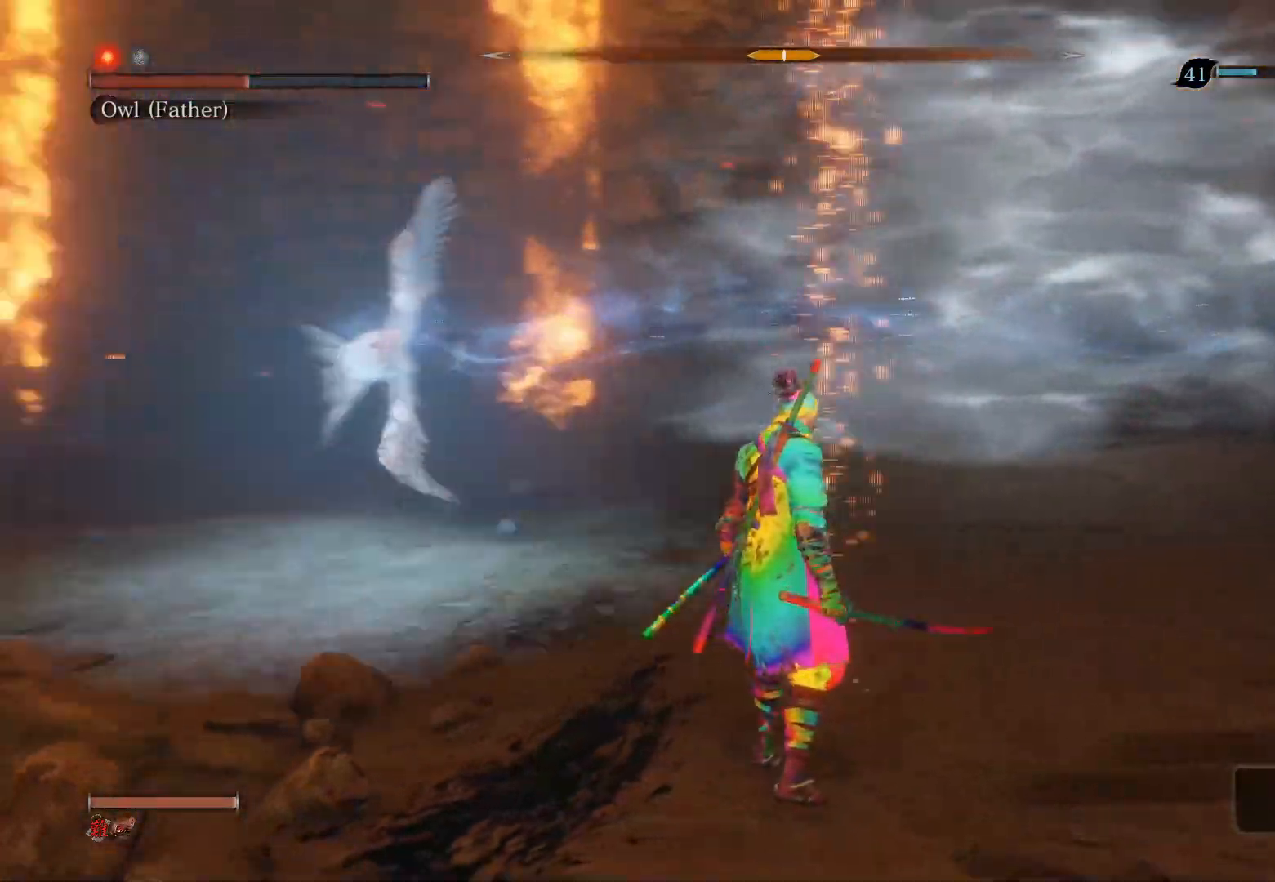
{"buttons": [], "left_stick": "center", "right_stick": "left", "events": []}
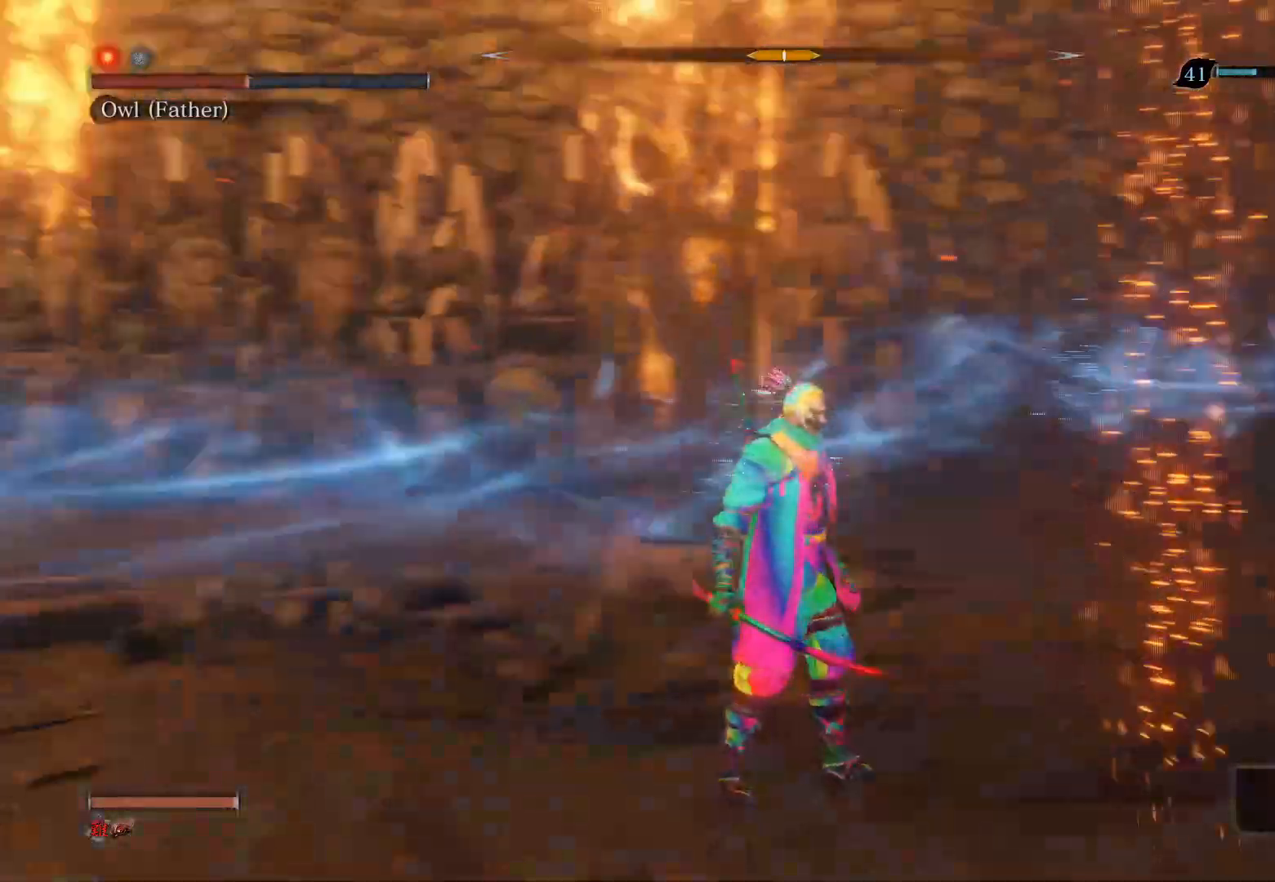
{"buttons": [], "left_stick": "up", "right_stick": "center", "events": [[333, "left_stick", "up"], [433, "right_stick", "center"]]}
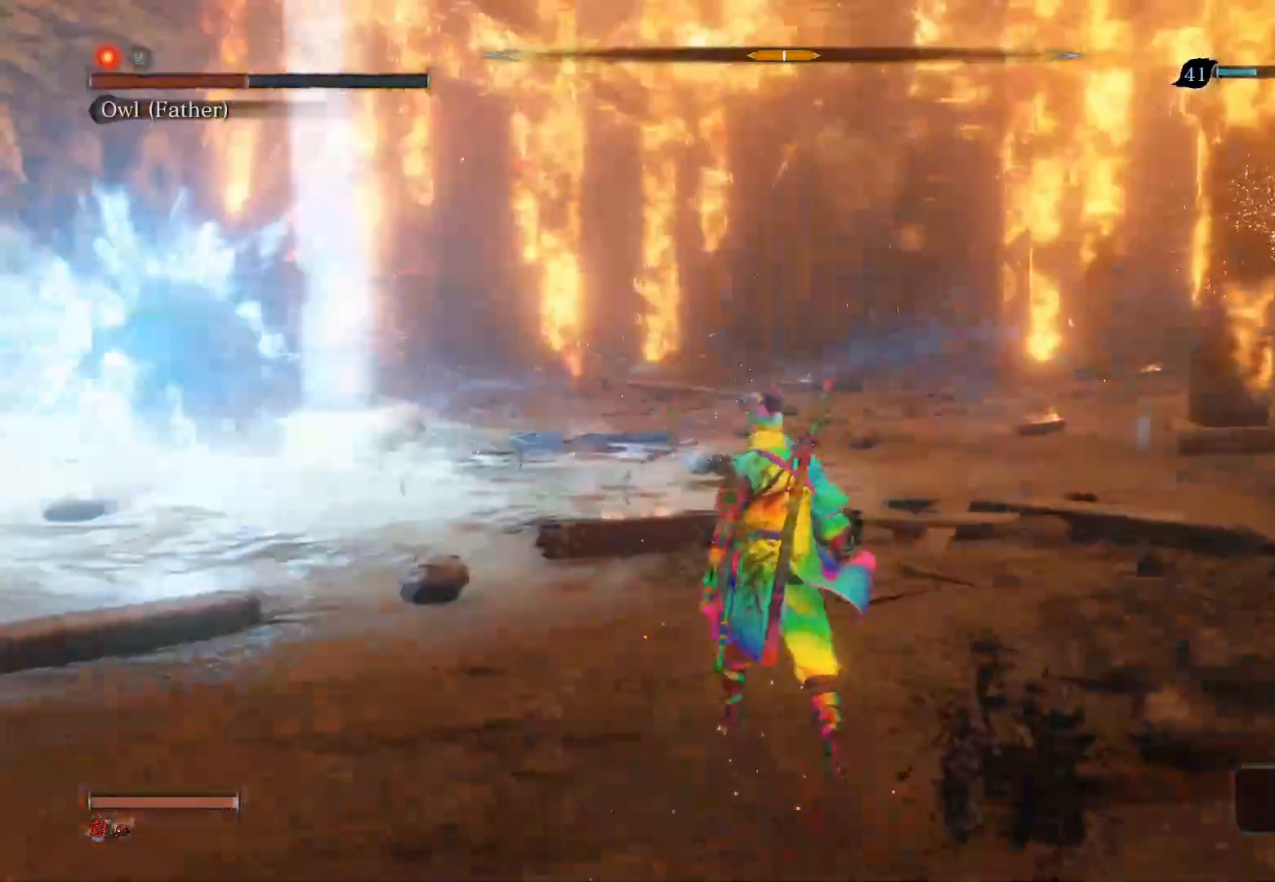
{"buttons": [], "left_stick": "center", "right_stick": "center", "events": [[67, "left_stick", "up-left"], [167, "R3", "down"], [167, "left_stick", "center"], [167, "right_stick", "left"], [333, "R3", "up"], [333, "right_stick", "center"]]}
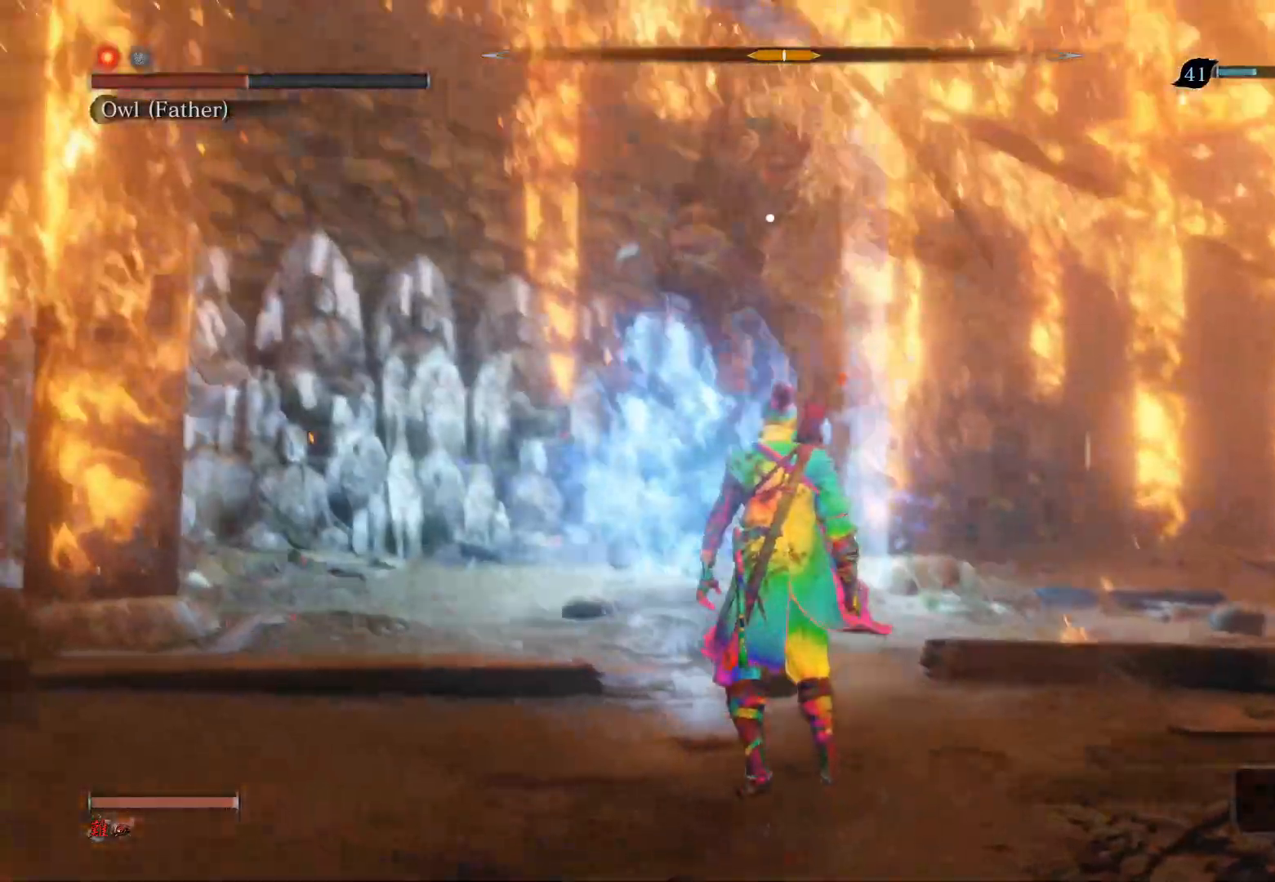
{"buttons": ["L1"], "left_stick": "center", "right_stick": "center", "events": [[417, "L1", "down"]]}
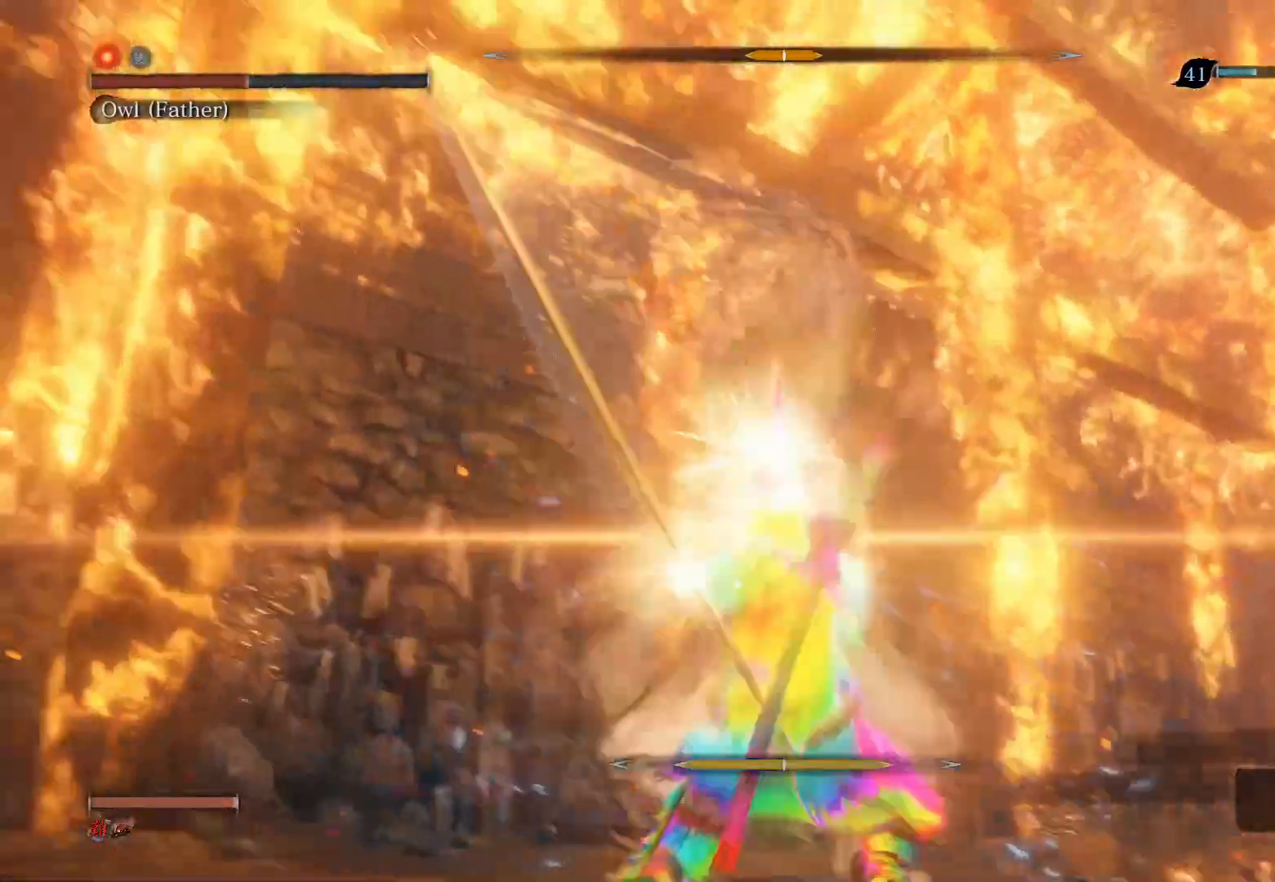
{"buttons": [], "left_stick": "up-left", "right_stick": "center", "events": [[83, "L1", "up"], [400, "left_stick", "up-left"]]}
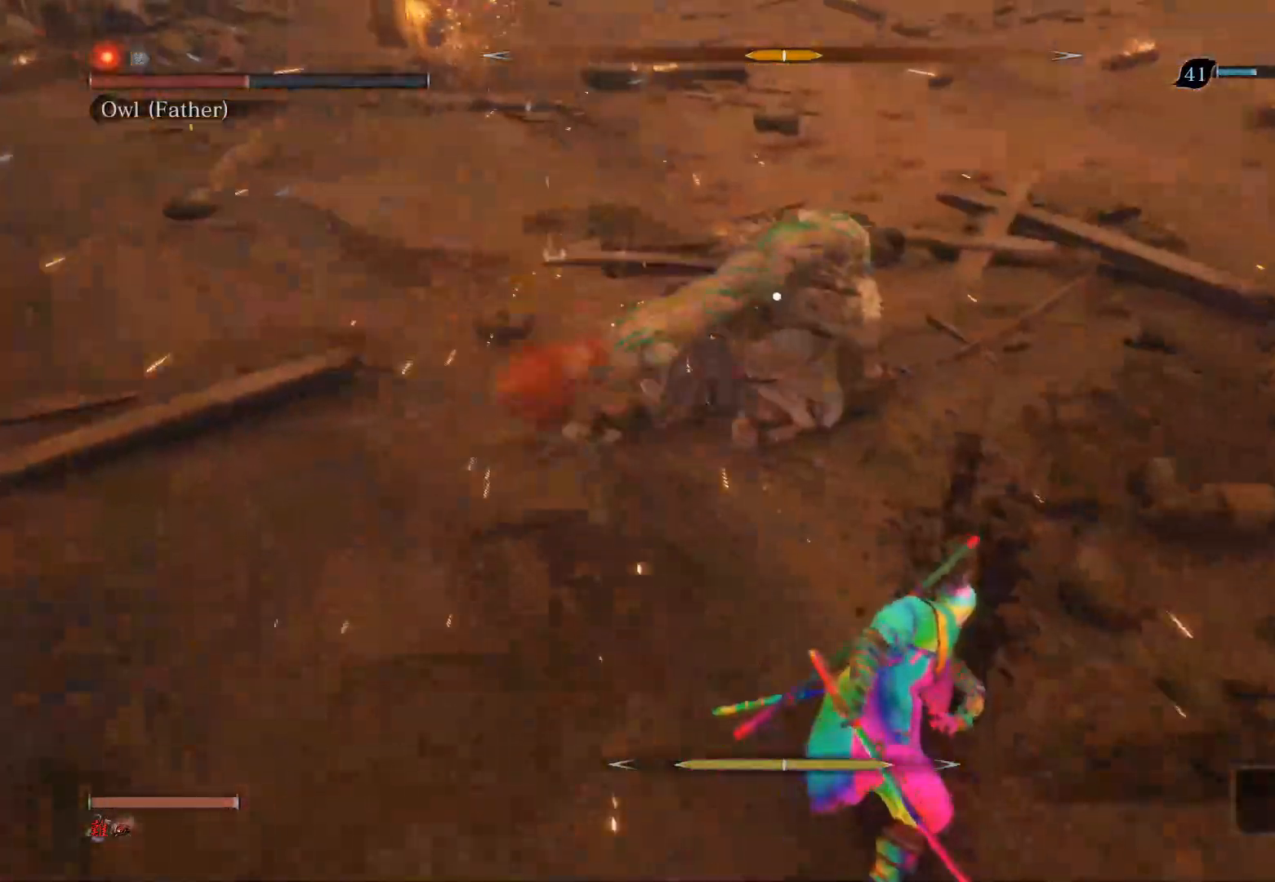
{"buttons": [], "left_stick": "center", "right_stick": "center", "events": [[450, "left_stick", "center"]]}
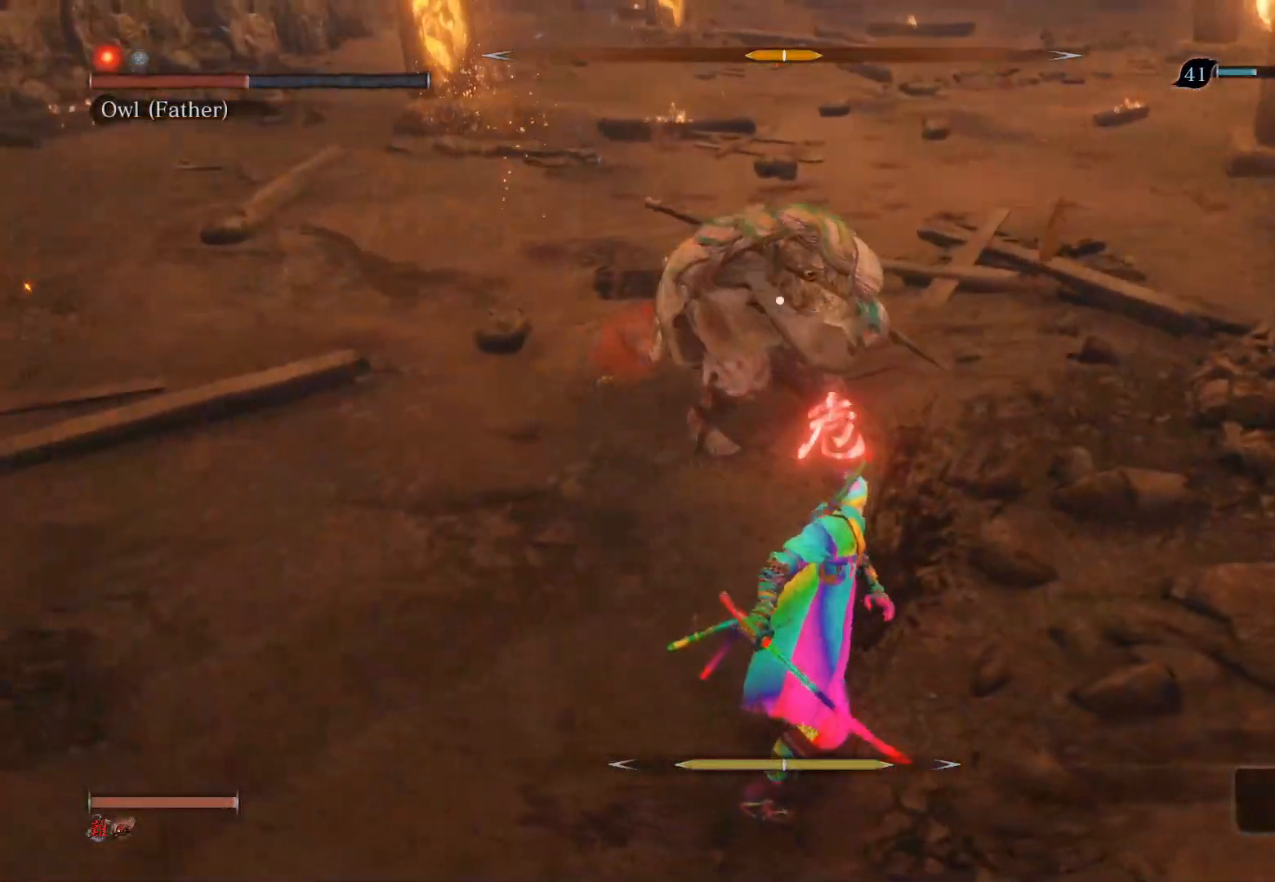
{"buttons": [], "left_stick": "left", "right_stick": "center", "events": [[17, "CROSS", "down"], [167, "CROSS", "up"], [283, "left_stick", "left"]]}
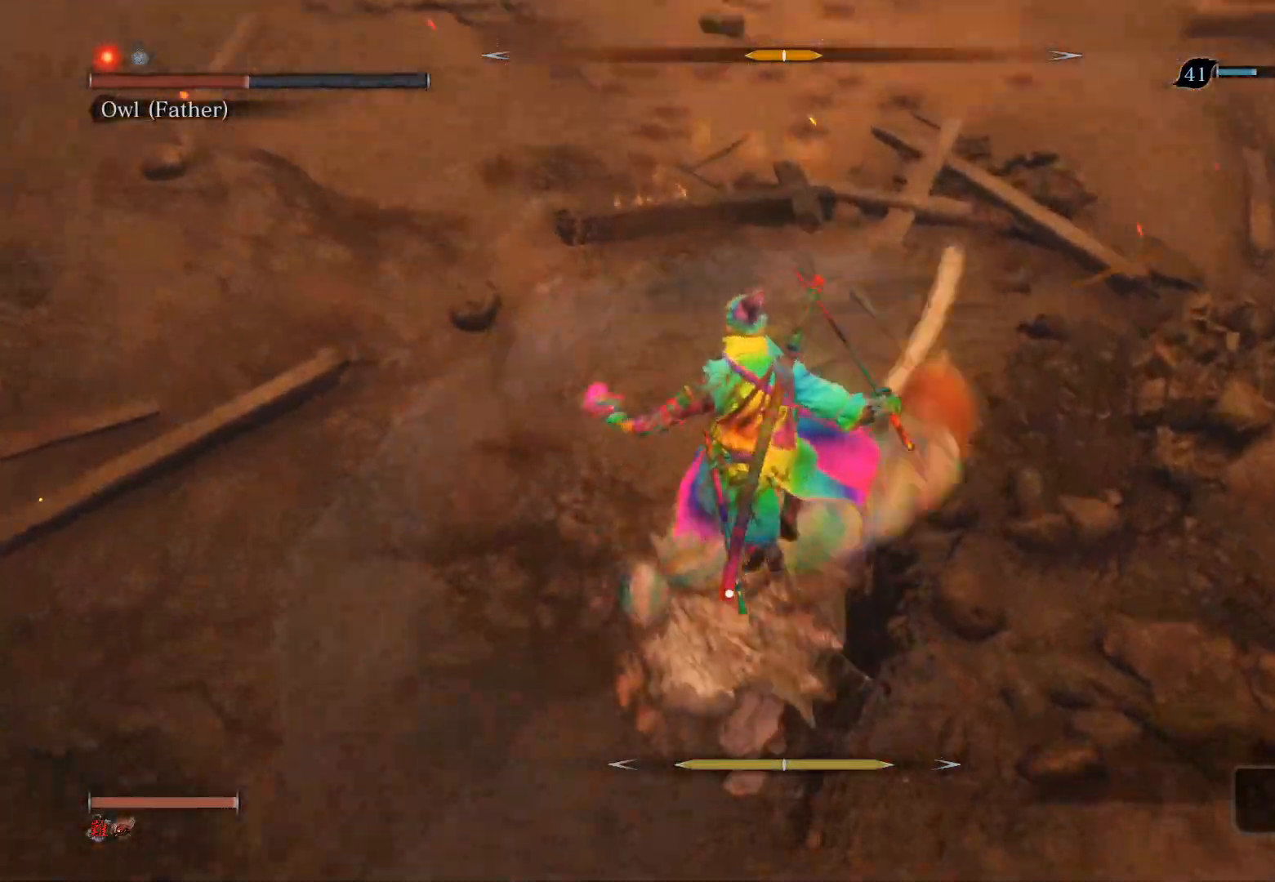
{"buttons": [], "left_stick": "center", "right_stick": "center", "events": [[183, "R1", "down"], [183, "left_stick", "up"], [283, "R1", "up"], [283, "left_stick", "center"]]}
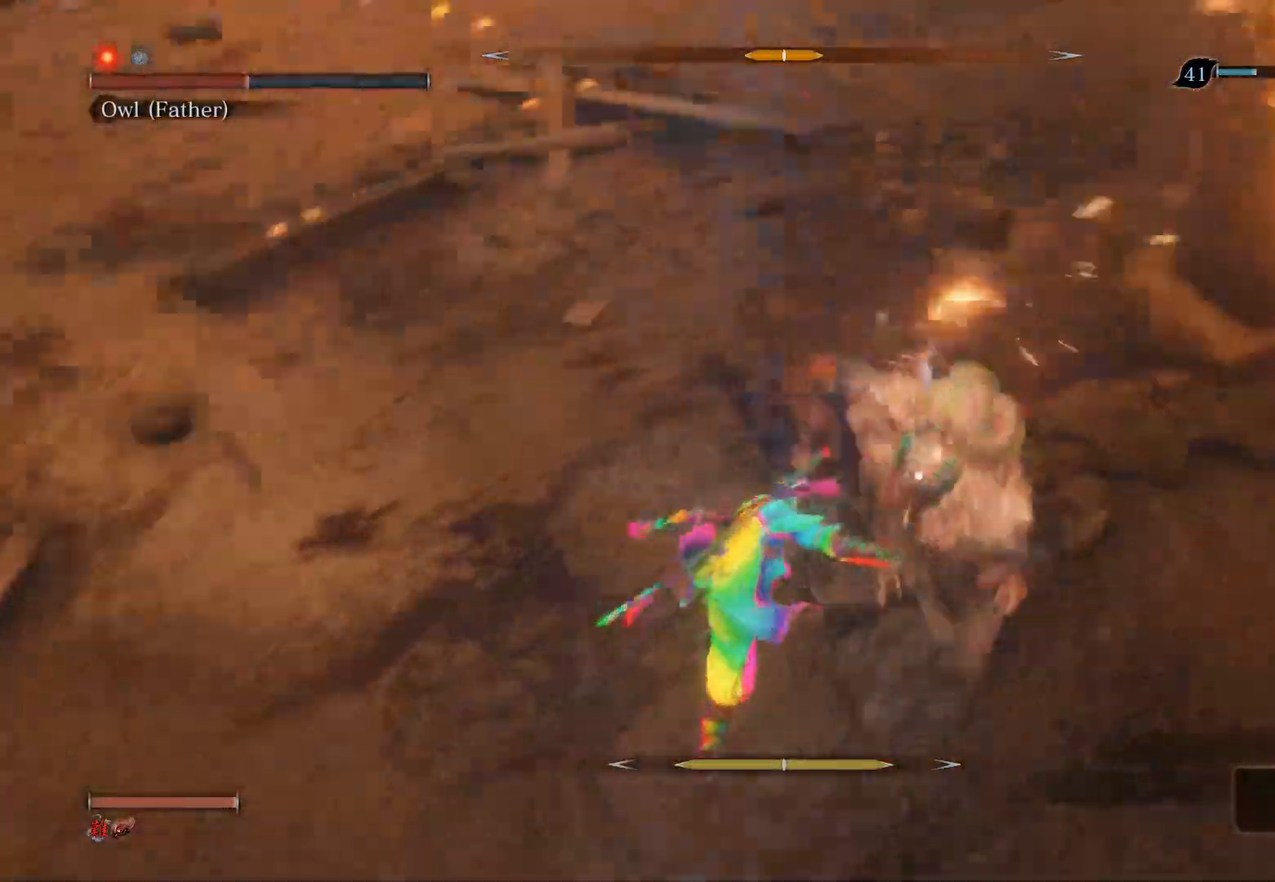
{"buttons": [], "left_stick": "up", "right_stick": "center", "events": [[33, "R1", "down"], [33, "left_stick", "up-right"], [167, "R1", "up"], [433, "left_stick", "up"]]}
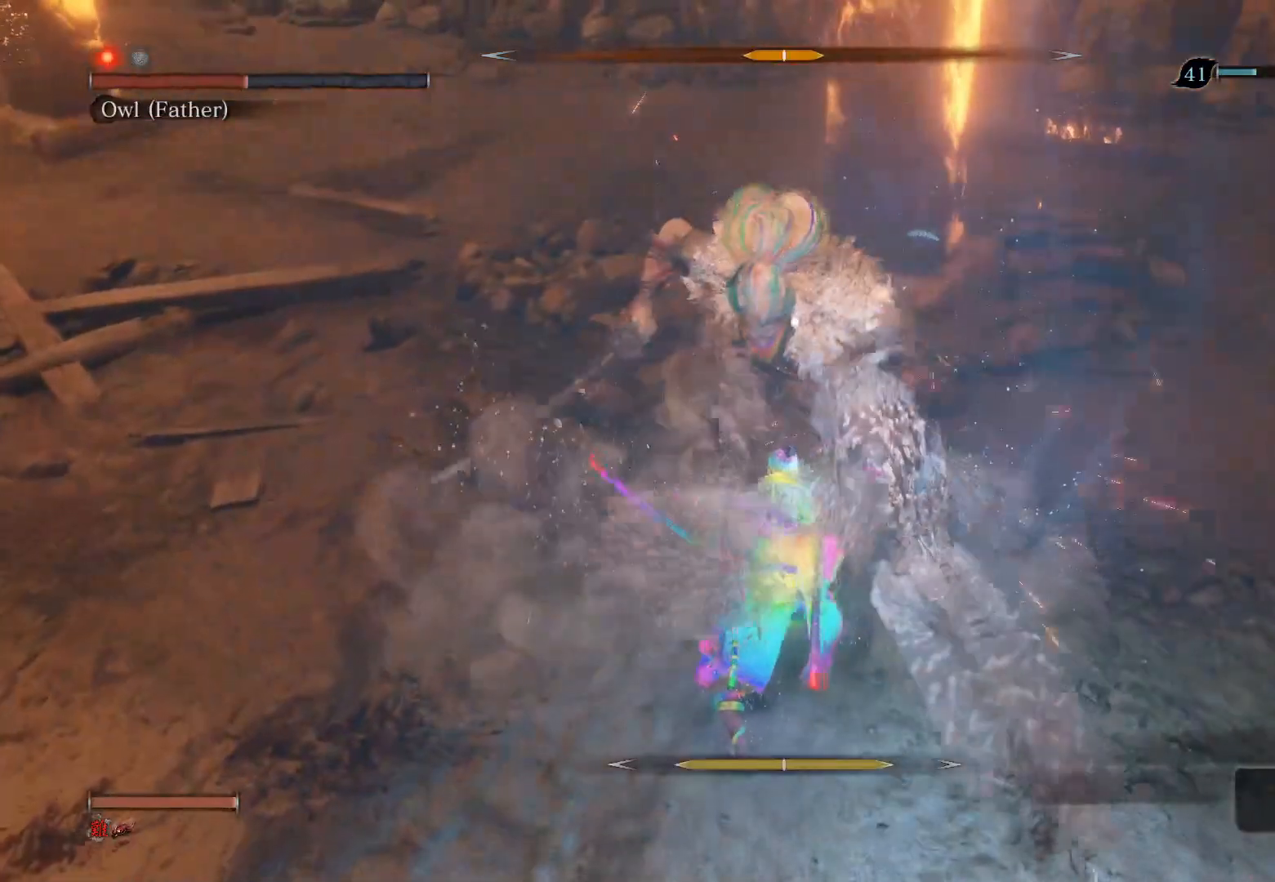
{"buttons": [], "left_stick": "up-left", "right_stick": "center", "events": [[50, "R1", "down"], [83, "R1", "up"], [233, "left_stick", "up-left"]]}
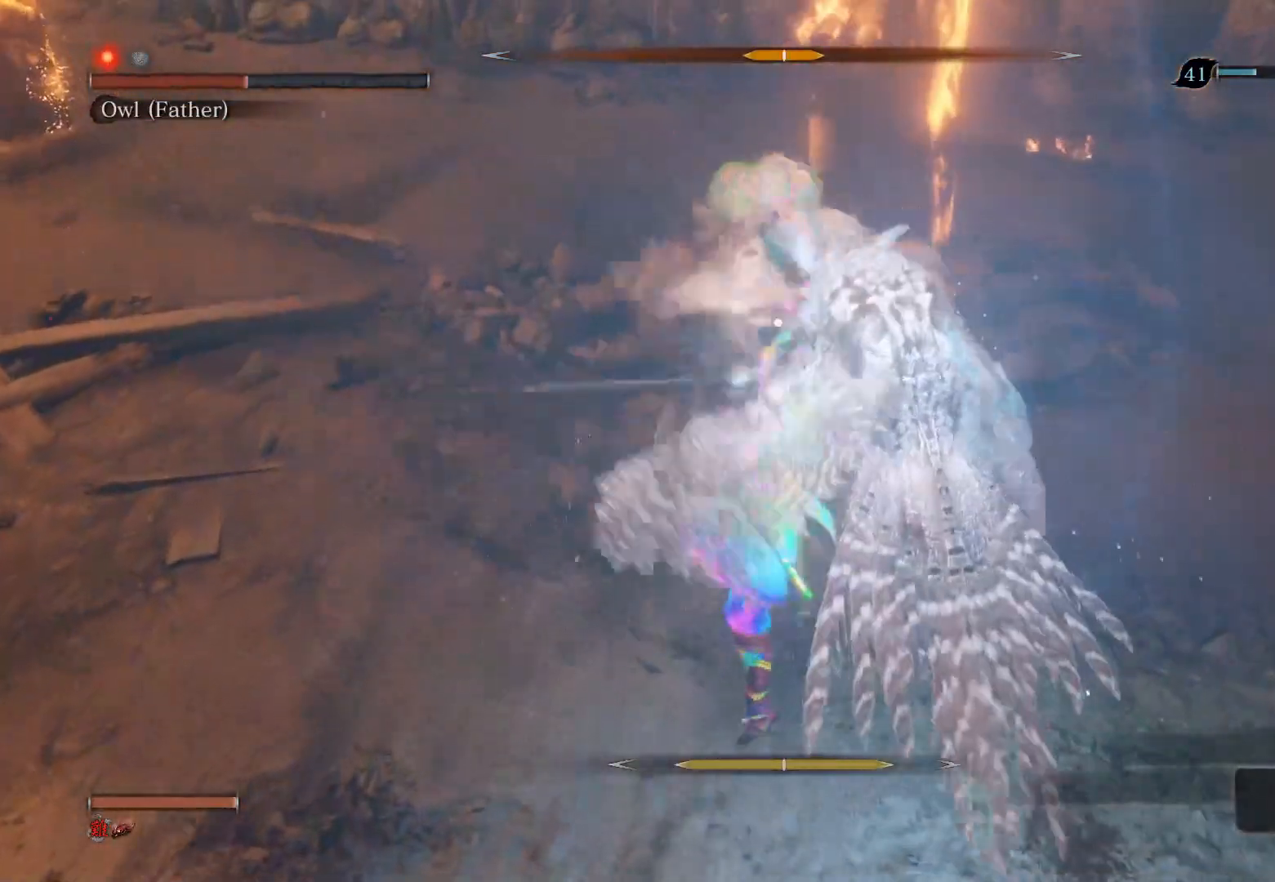
{"buttons": [], "left_stick": "center", "right_stick": "center", "events": [[233, "R3", "down"], [250, "left_stick", "center"], [250, "right_stick", "down-left"], [350, "R3", "up"], [367, "right_stick", "center"]]}
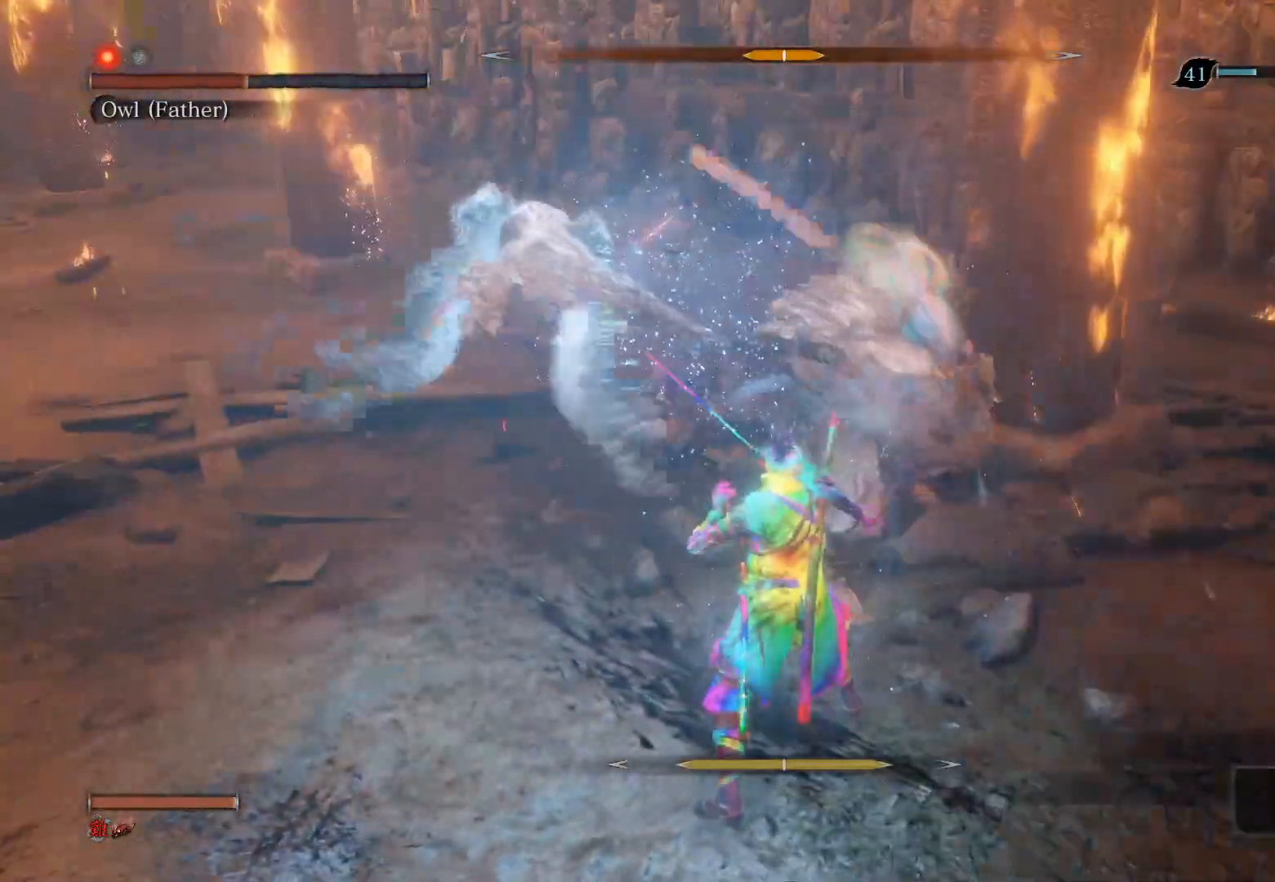
{"buttons": [], "left_stick": "up", "right_stick": "center", "events": [[117, "left_stick", "up-left"], [183, "left_stick", "up"], [200, "CIRCLE", "down"], [400, "CIRCLE", "up"]]}
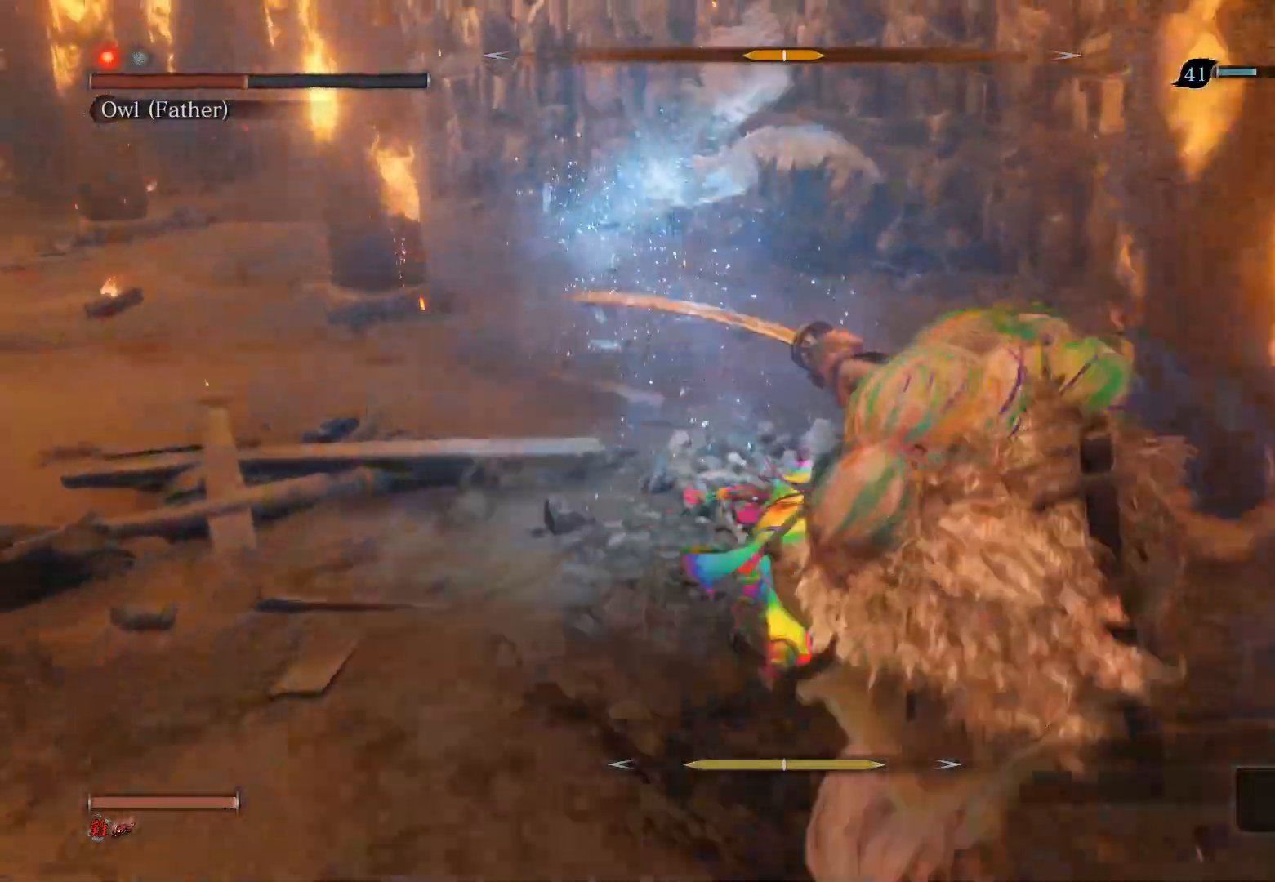
{"buttons": [], "left_stick": "center", "right_stick": "center", "events": [[50, "R1", "down"], [50, "R3", "down"], [67, "right_stick", "left"], [200, "R3", "up"], [200, "left_stick", "center"], [250, "right_stick", "center"], [317, "R1", "up"]]}